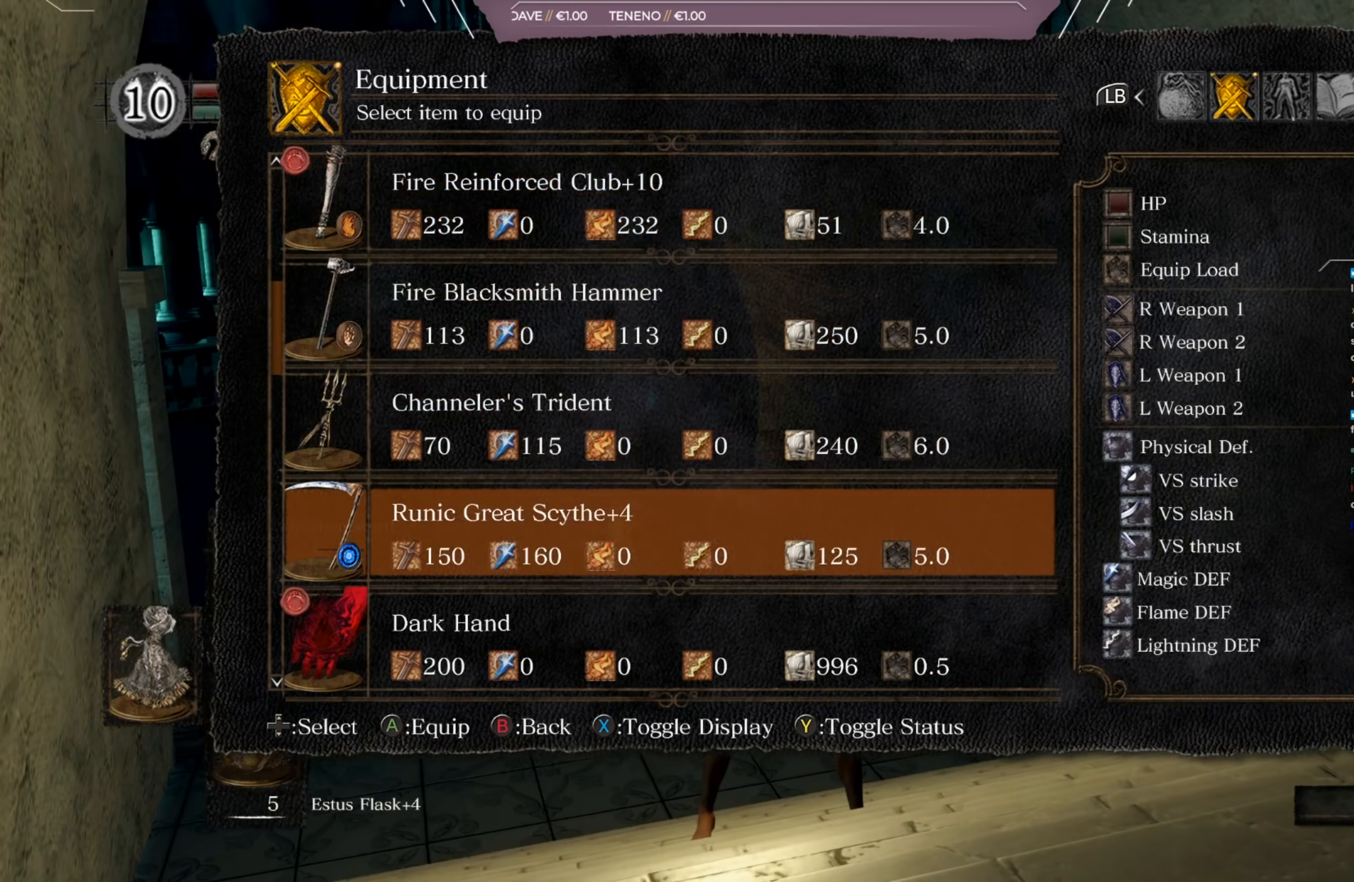
Gameplay with a controller (Xbox layout); each line is a JSON object with the inputs held at the frame after it. "events" lists button and stick changes between this image and that frame as [ms after this image, input, new state], when the widget could be followed in between. Not read: R2.
{"buttons": [], "left_stick": "center", "right_stick": "center", "events": []}
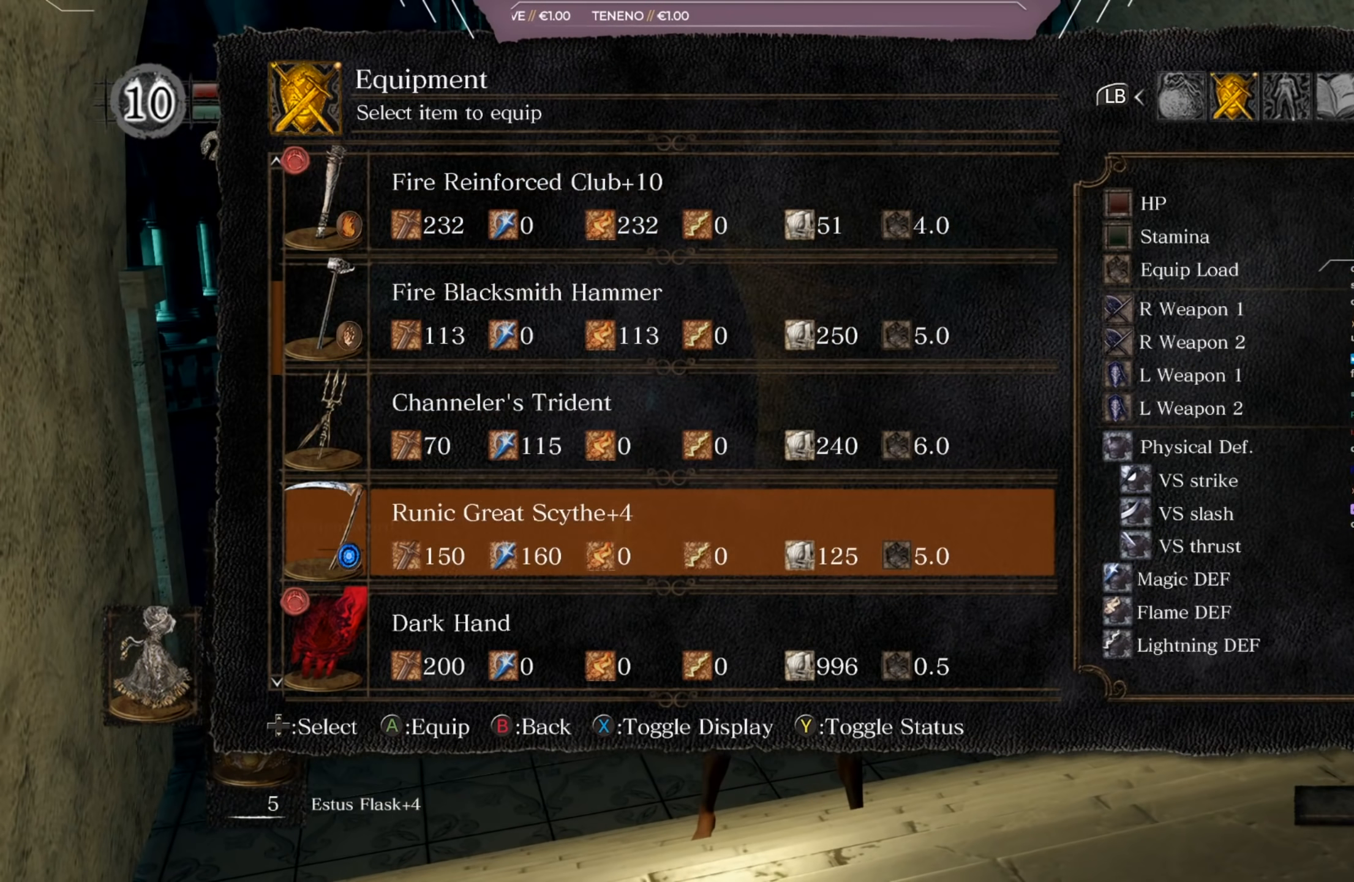
{"buttons": [], "left_stick": "center", "right_stick": "center", "events": []}
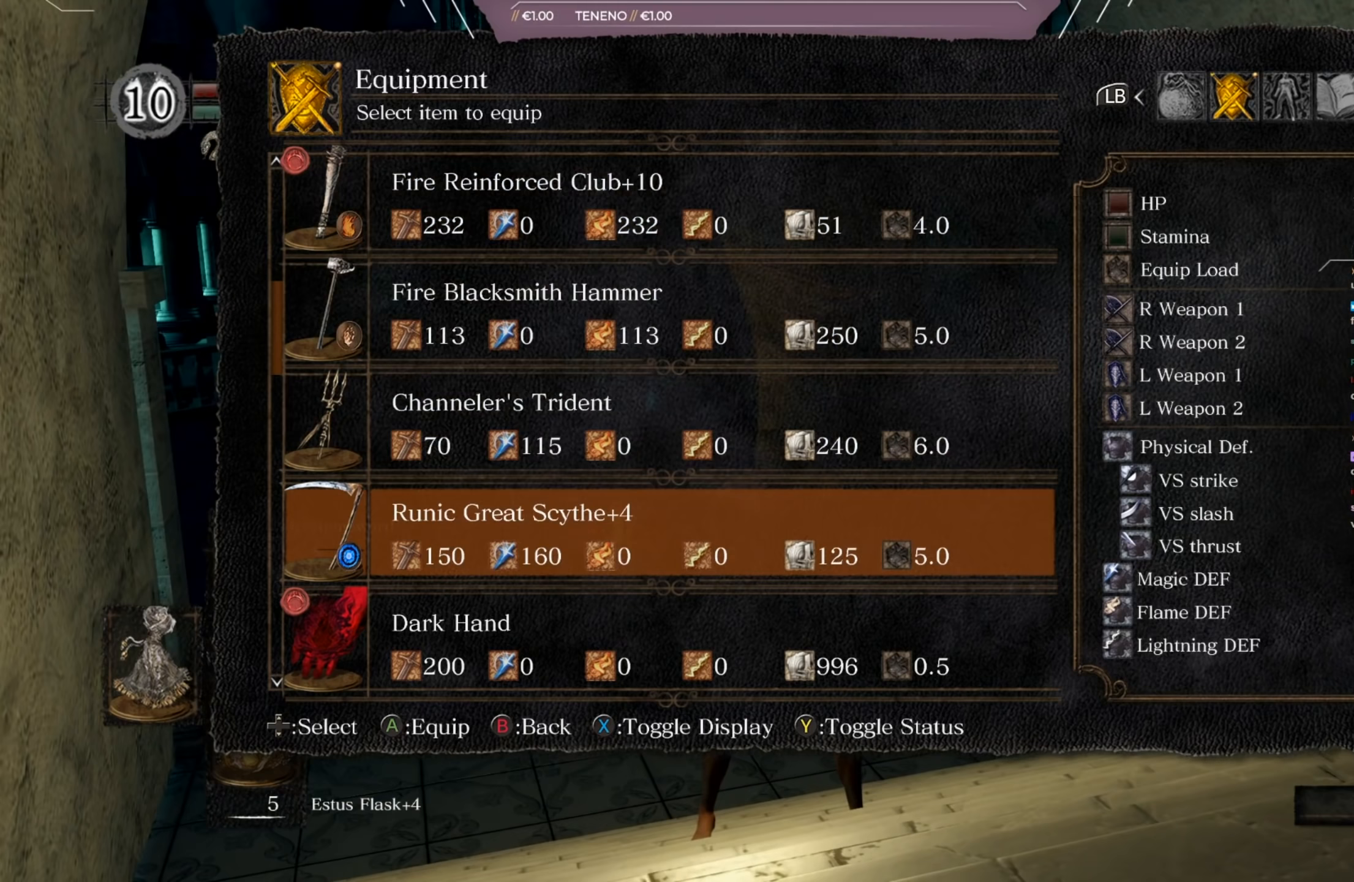
{"buttons": [], "left_stick": "center", "right_stick": "center", "events": []}
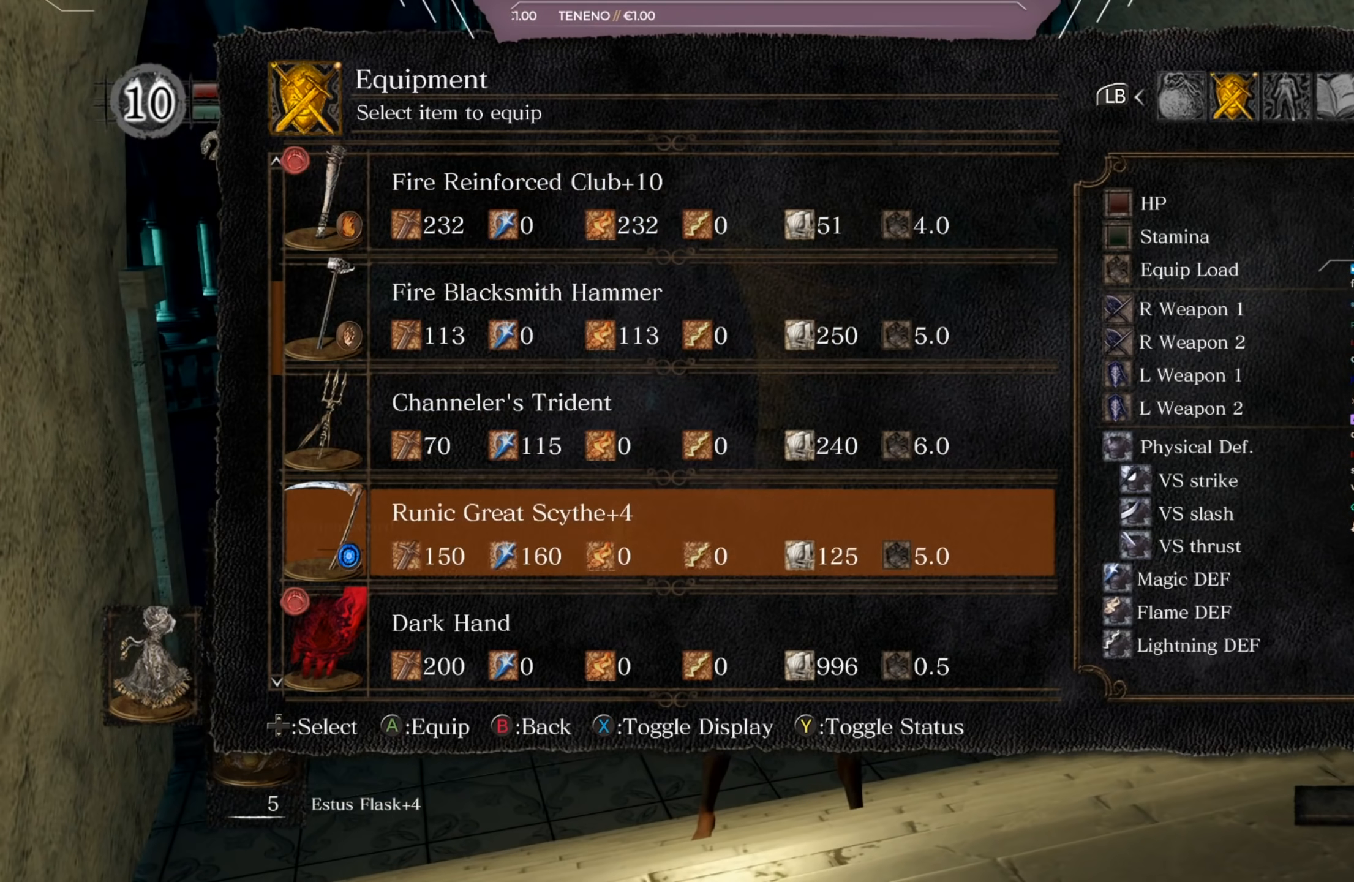
{"buttons": [], "left_stick": "center", "right_stick": "center", "events": []}
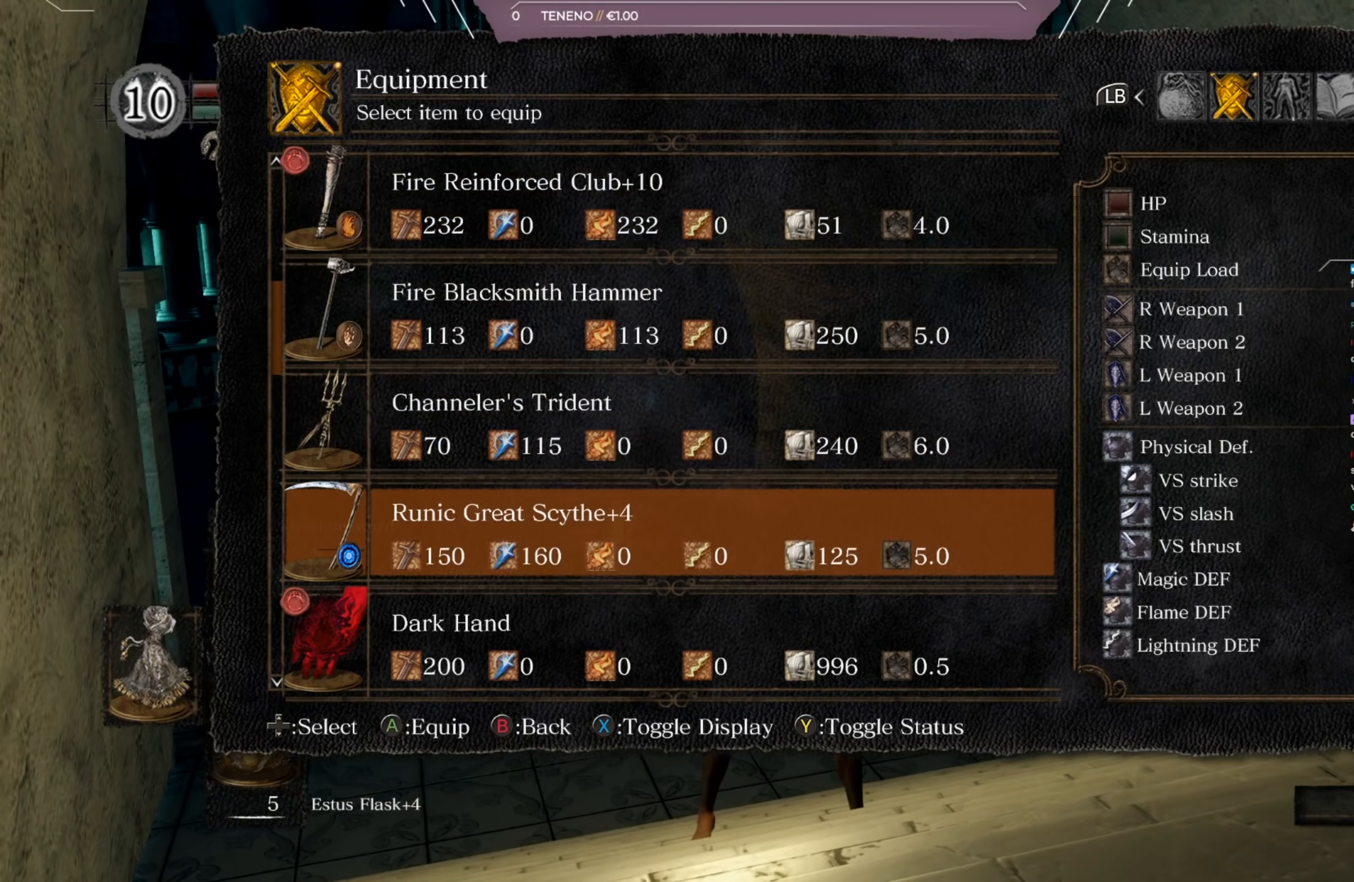
{"buttons": [], "left_stick": "center", "right_stick": "center", "events": [[367, "DPAD_DOWN", "down"], [434, "DPAD_DOWN", "up"]]}
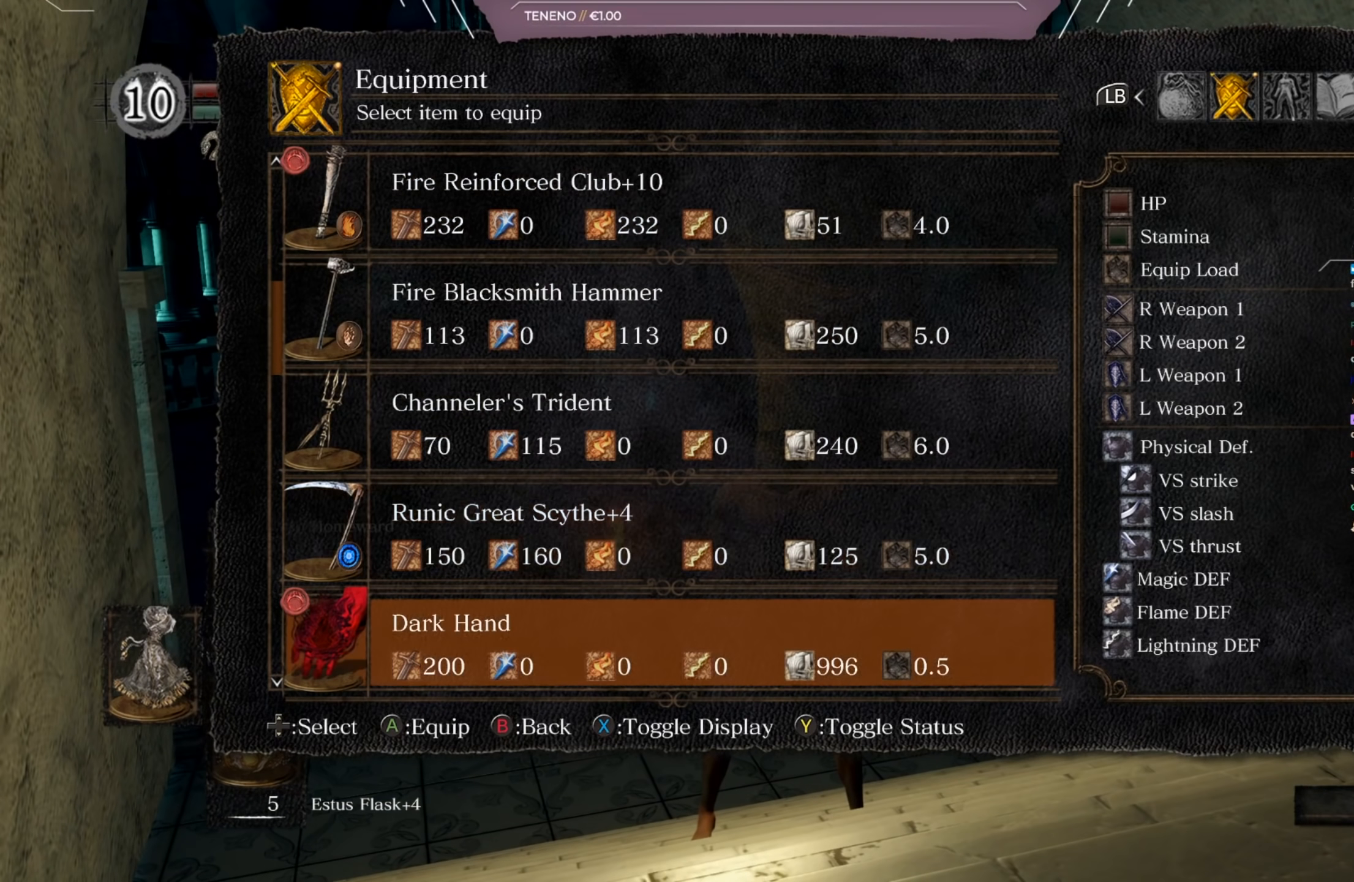
{"buttons": [], "left_stick": "center", "right_stick": "center", "events": [[301, "DPAD_DOWN", "down"], [334, "DPAD_DOWN", "up"]]}
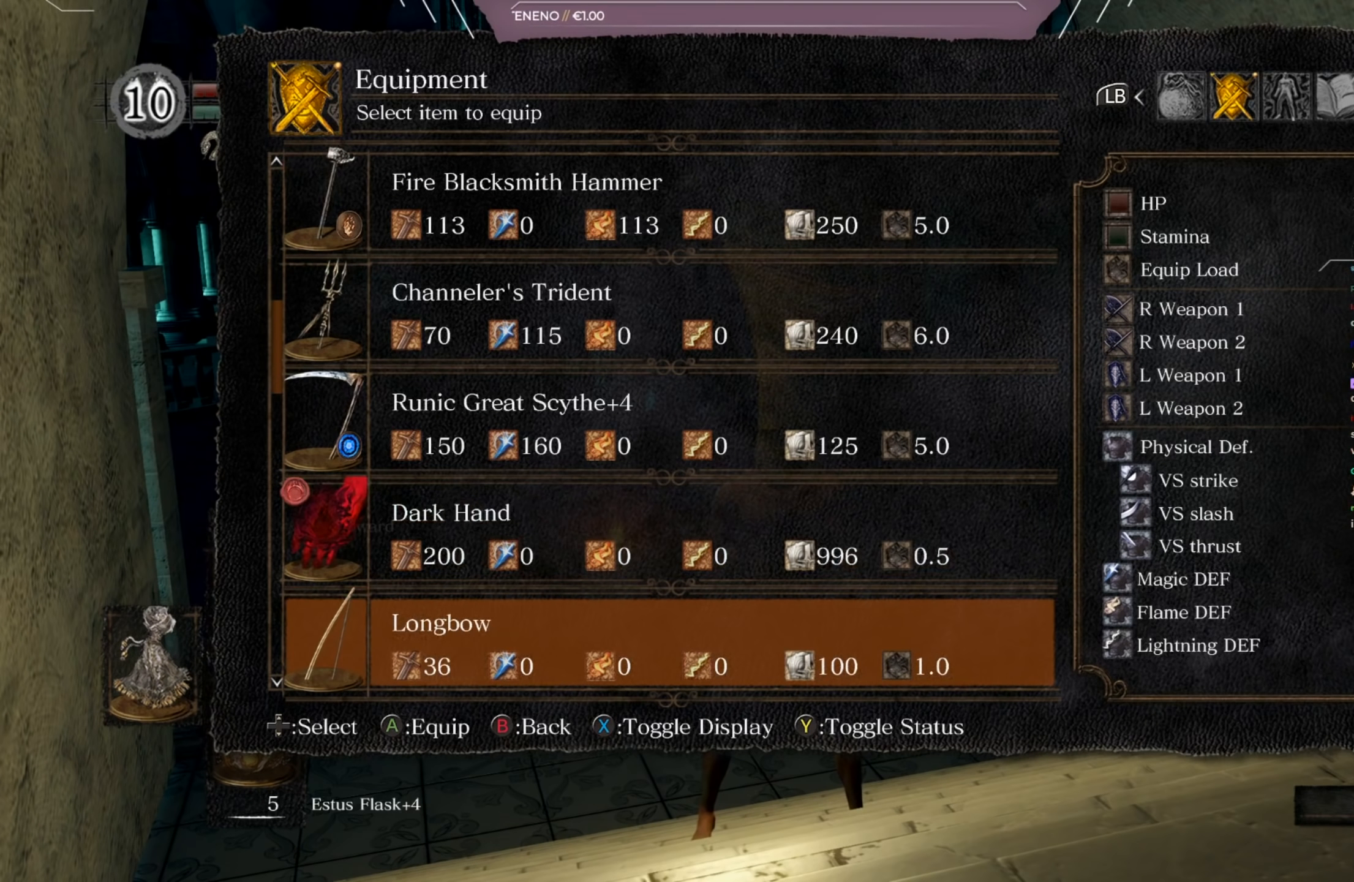
{"buttons": [], "left_stick": "center", "right_stick": "center", "events": []}
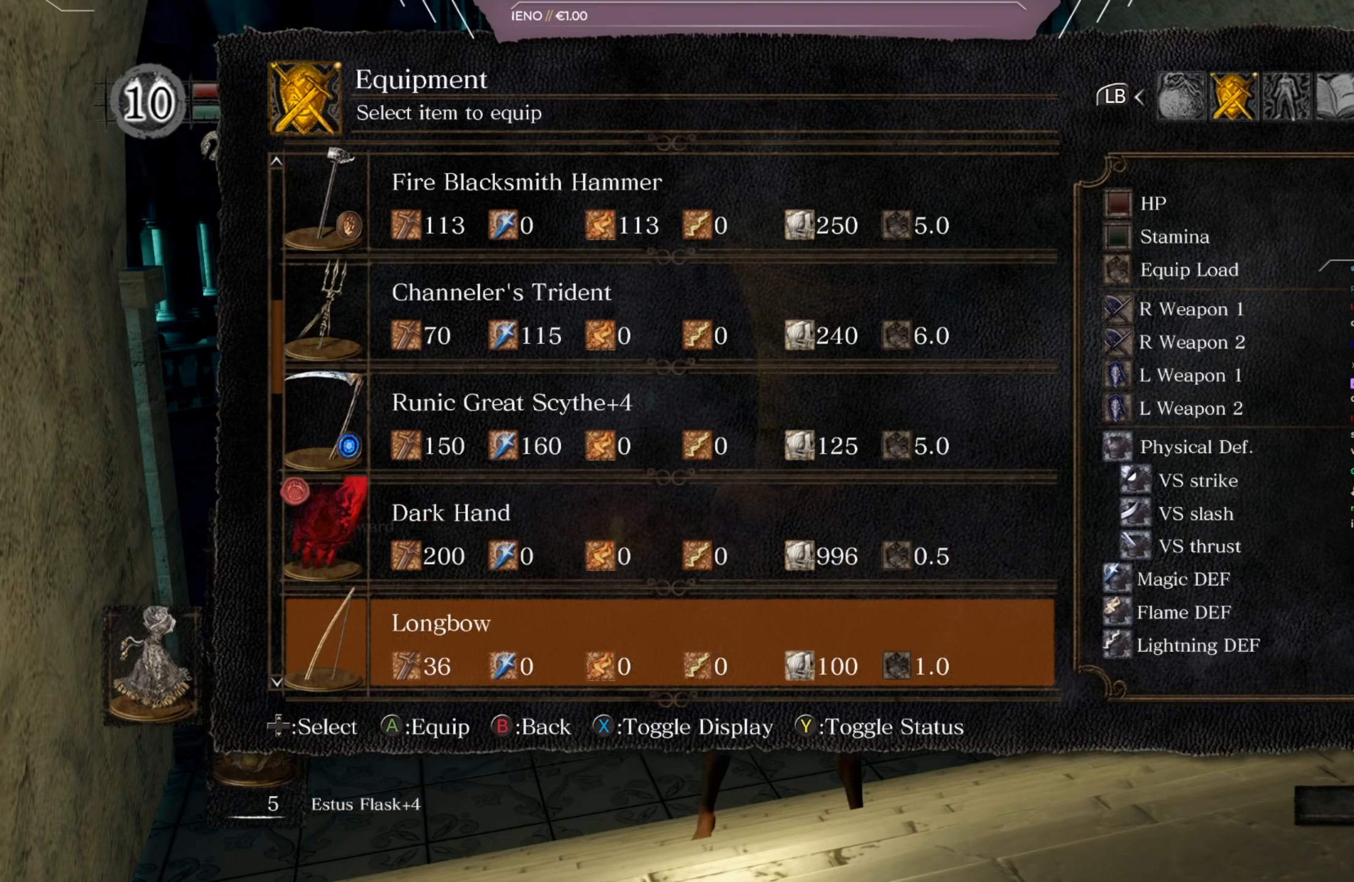
{"buttons": [], "left_stick": "center", "right_stick": "center", "events": [[134, "DPAD_DOWN", "down"], [267, "DPAD_DOWN", "up"]]}
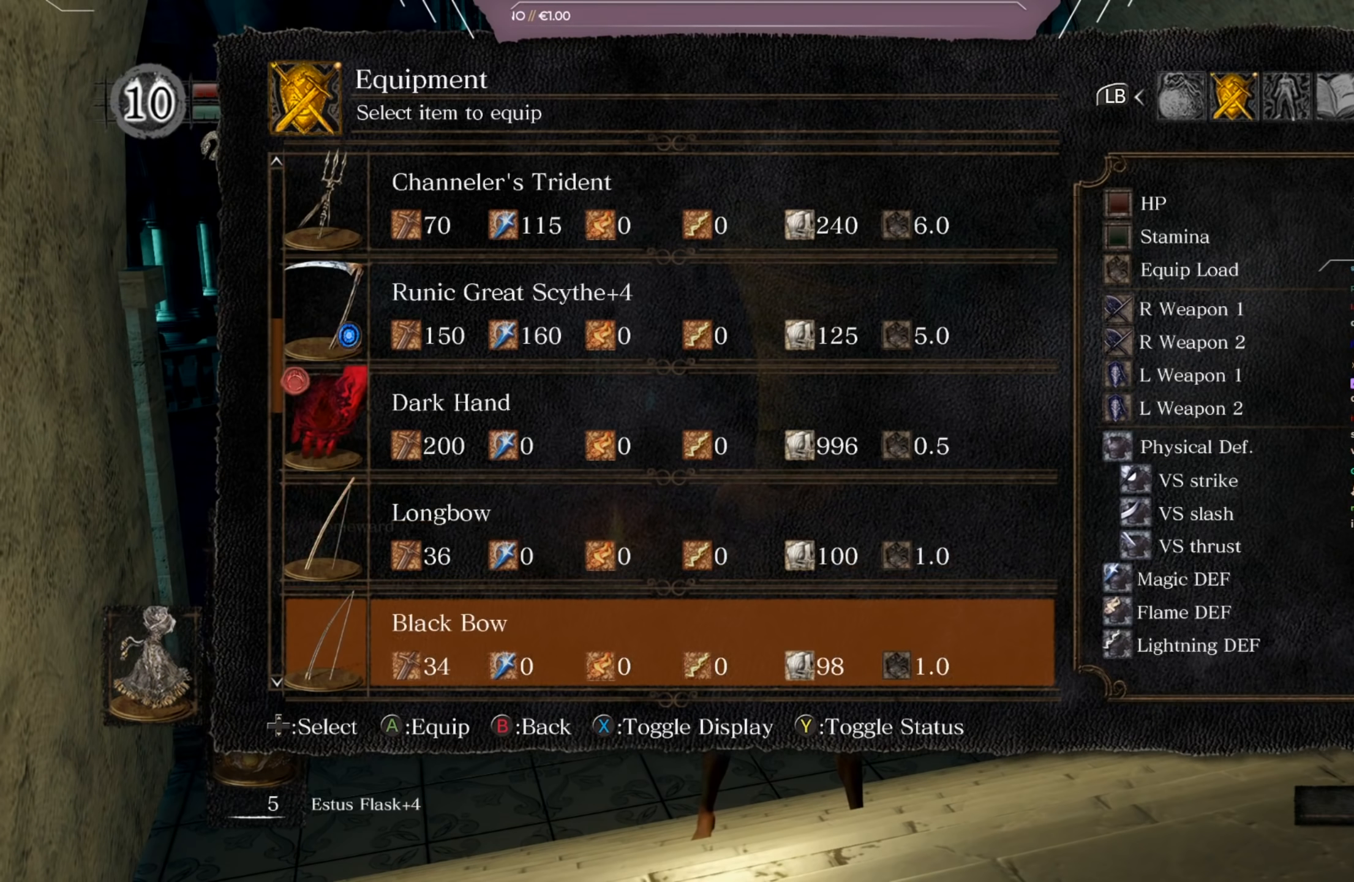
{"buttons": ["DPAD_DOWN"], "left_stick": "center", "right_stick": "center", "events": [[300, "DPAD_DOWN", "down"], [434, "DPAD_DOWN", "up"], [467, "DPAD_DOWN", "down"]]}
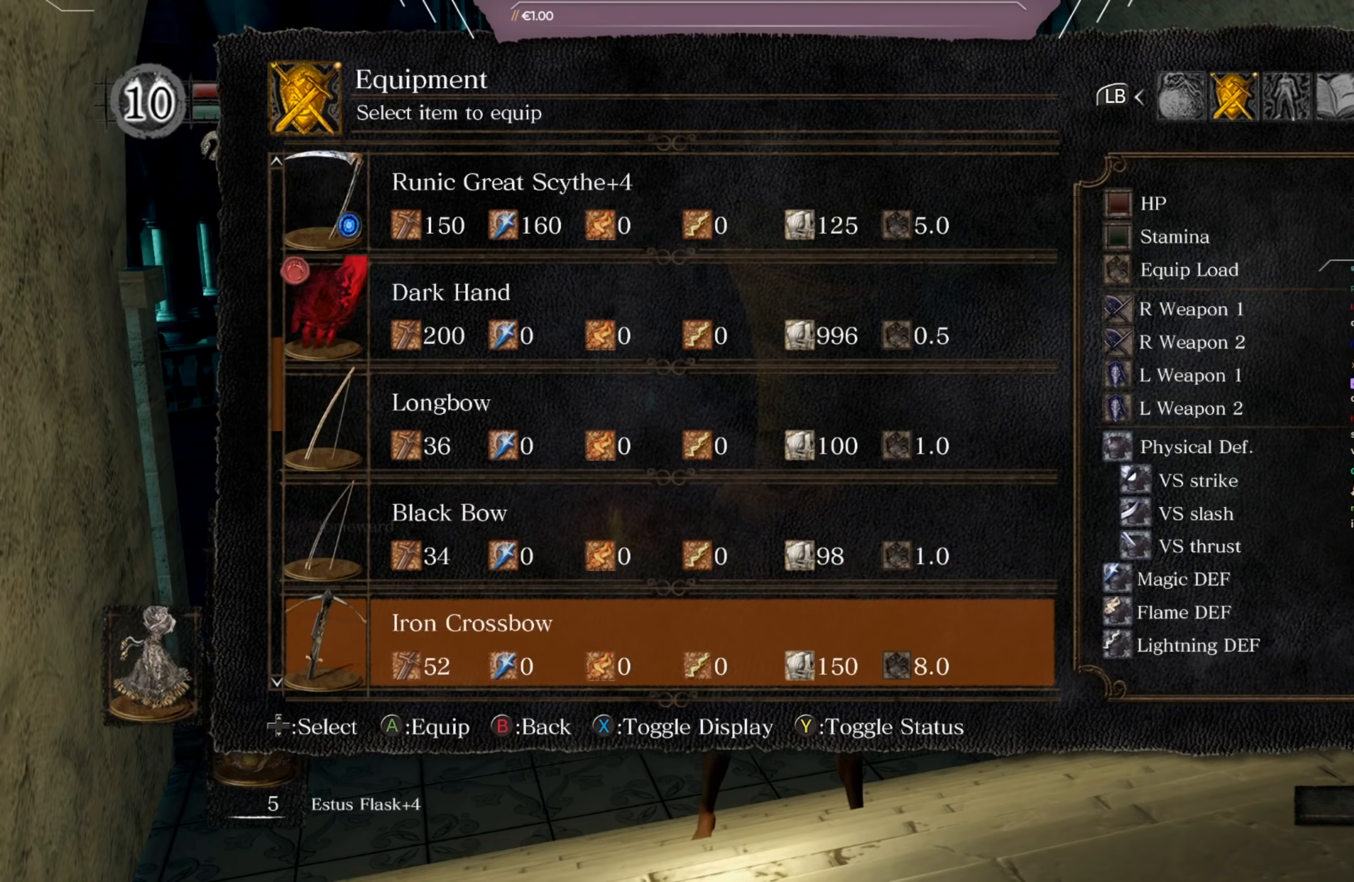
{"buttons": [], "left_stick": "center", "right_stick": "center", "events": [[434, "DPAD_DOWN", "up"]]}
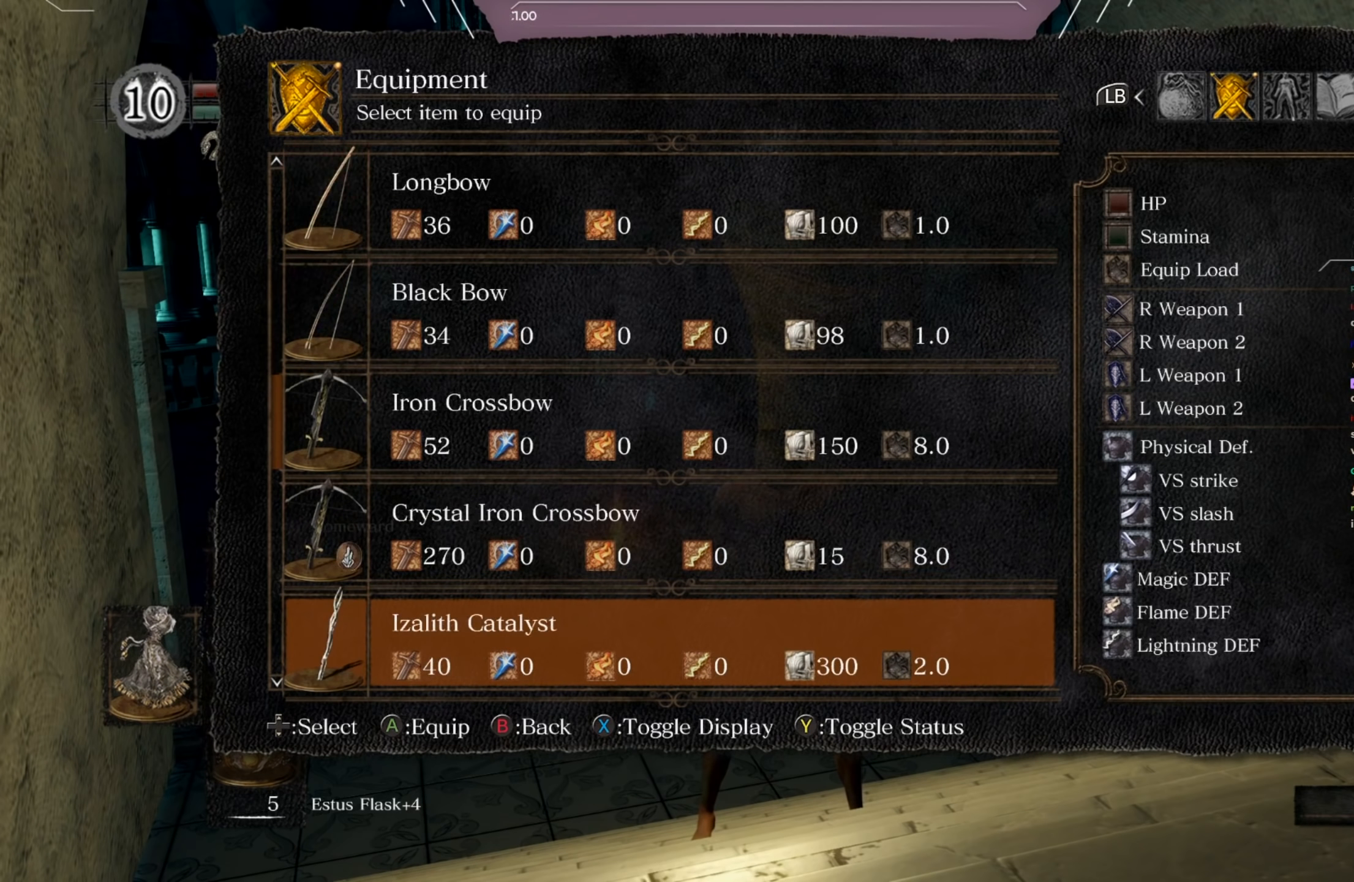
{"buttons": [], "left_stick": "center", "right_stick": "center", "events": []}
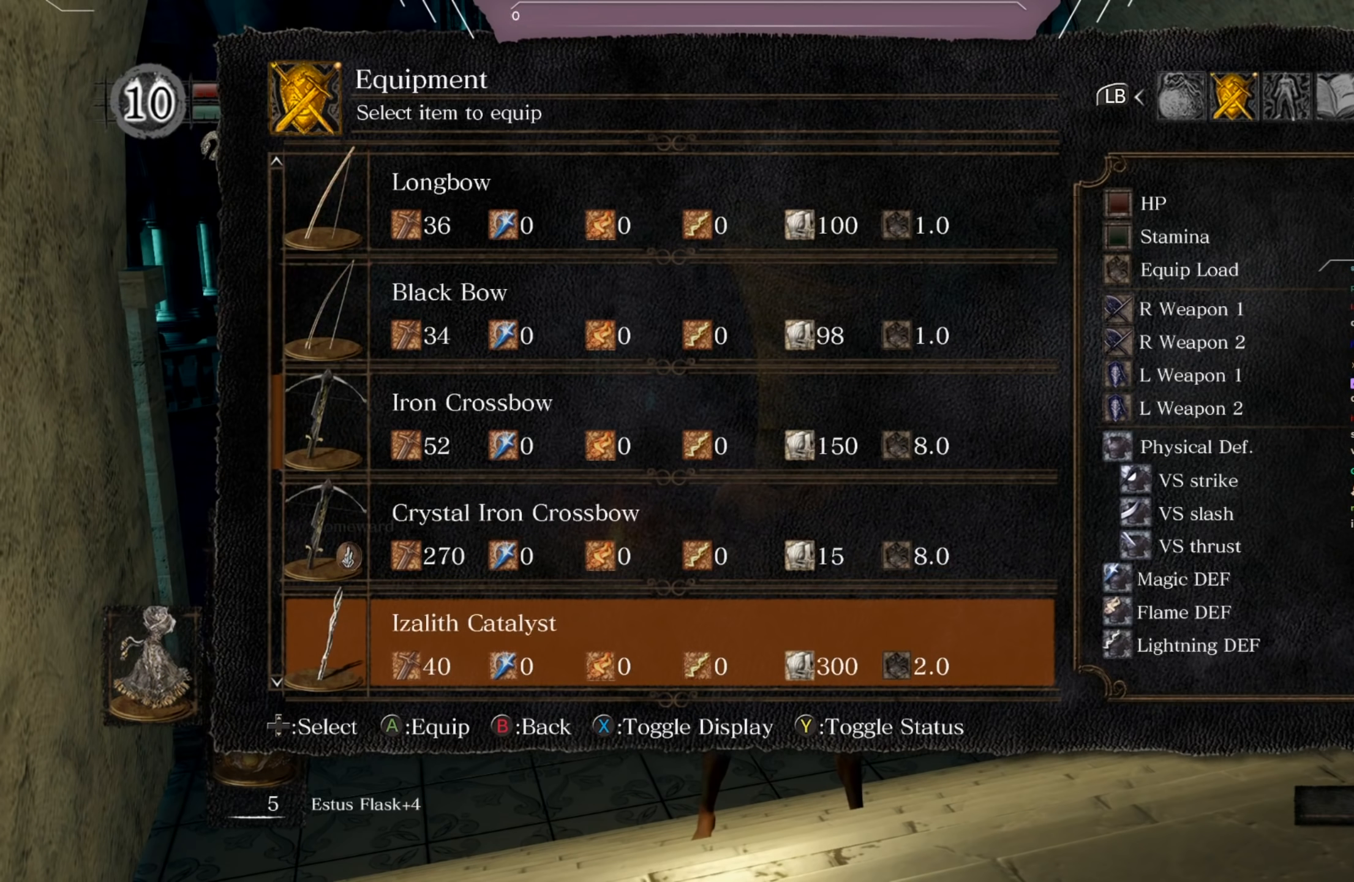
{"buttons": [], "left_stick": "center", "right_stick": "center", "events": [[367, "DPAD_UP", "down"], [468, "DPAD_UP", "up"]]}
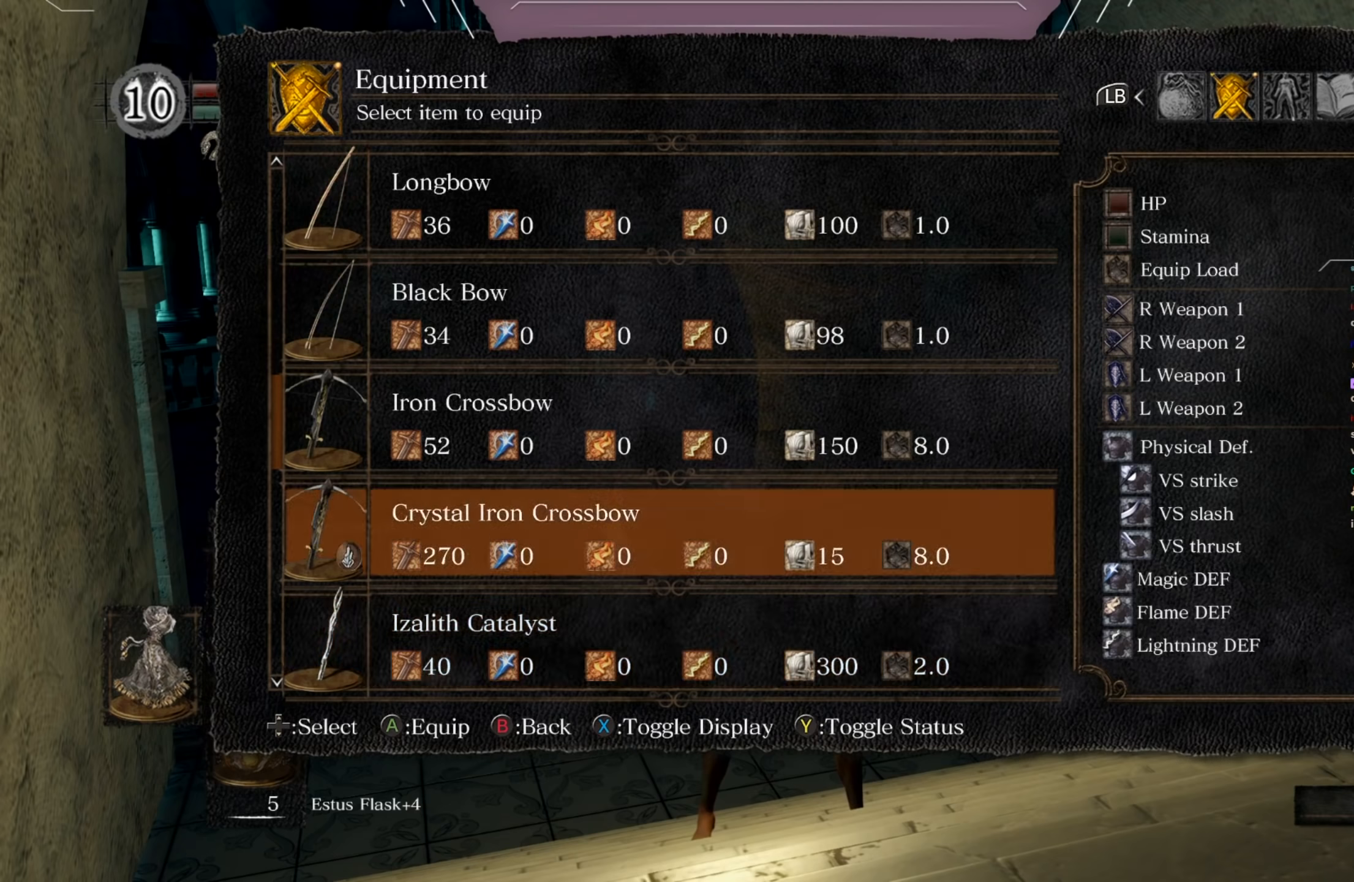
{"buttons": [], "left_stick": "center", "right_stick": "center", "events": []}
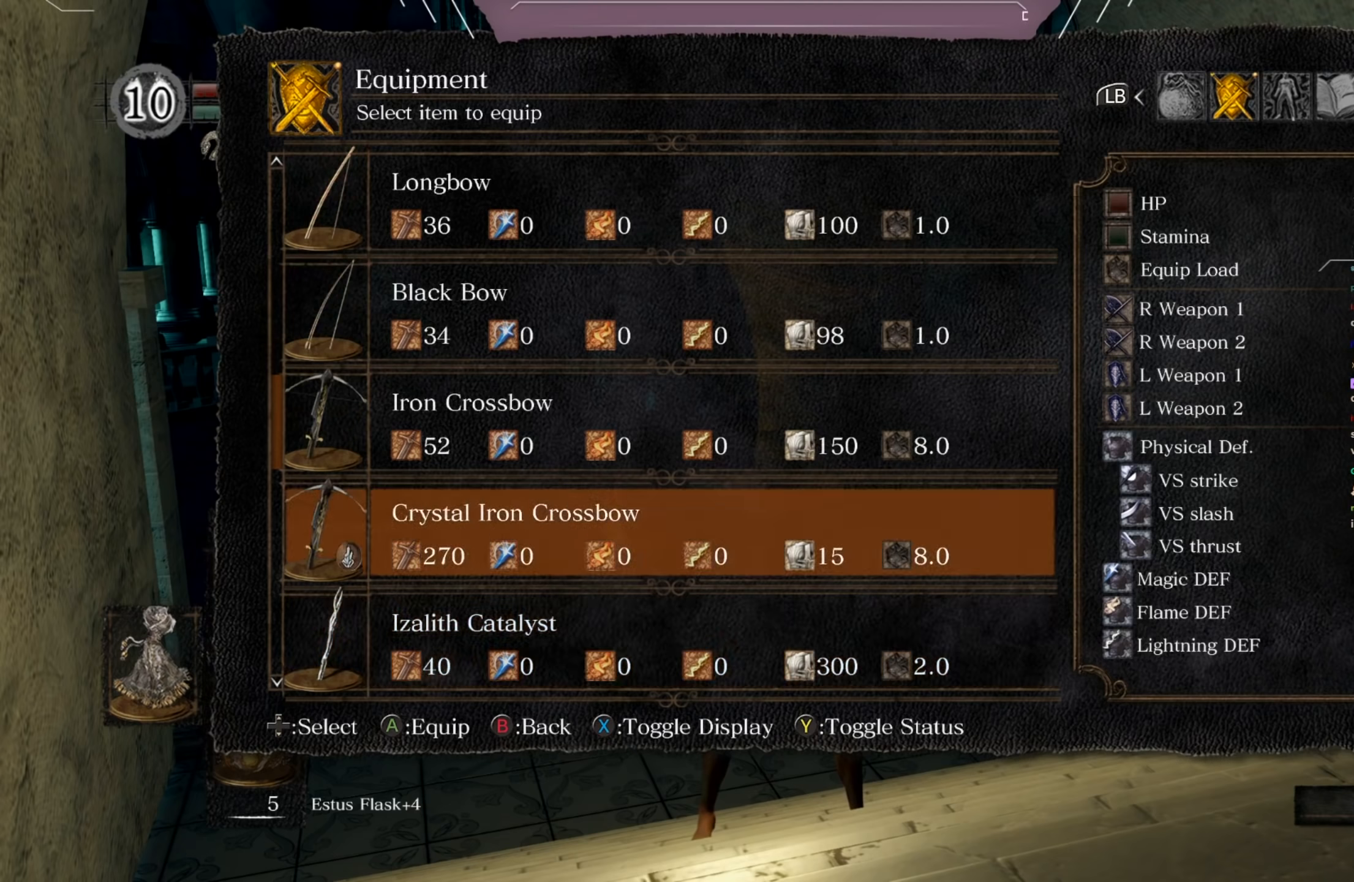
{"buttons": [], "left_stick": "center", "right_stick": "center", "events": []}
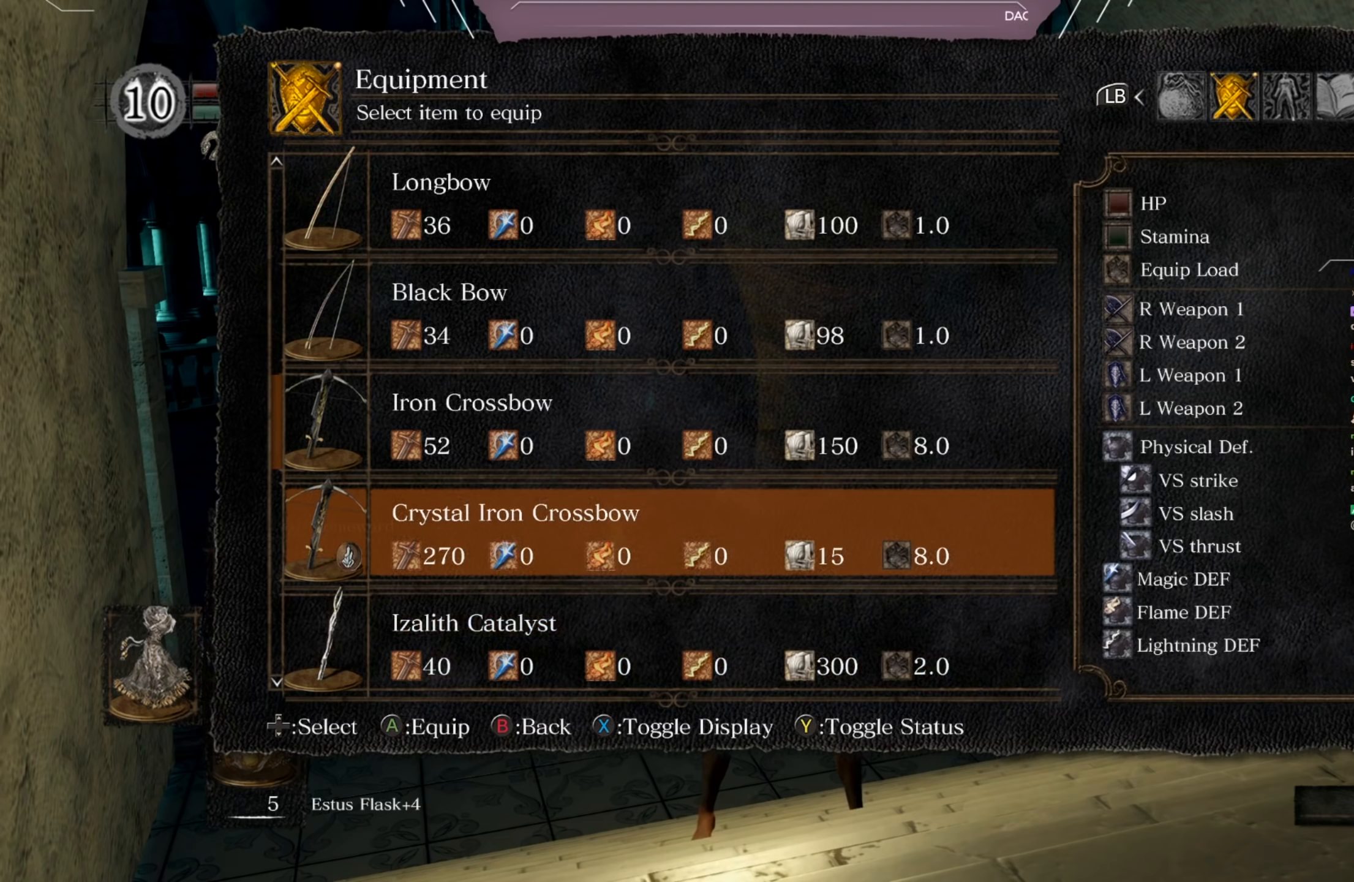
{"buttons": [], "left_stick": "center", "right_stick": "center", "events": [[167, "DPAD_DOWN", "down"], [234, "DPAD_DOWN", "up"], [334, "DPAD_DOWN", "down"], [401, "DPAD_DOWN", "up"]]}
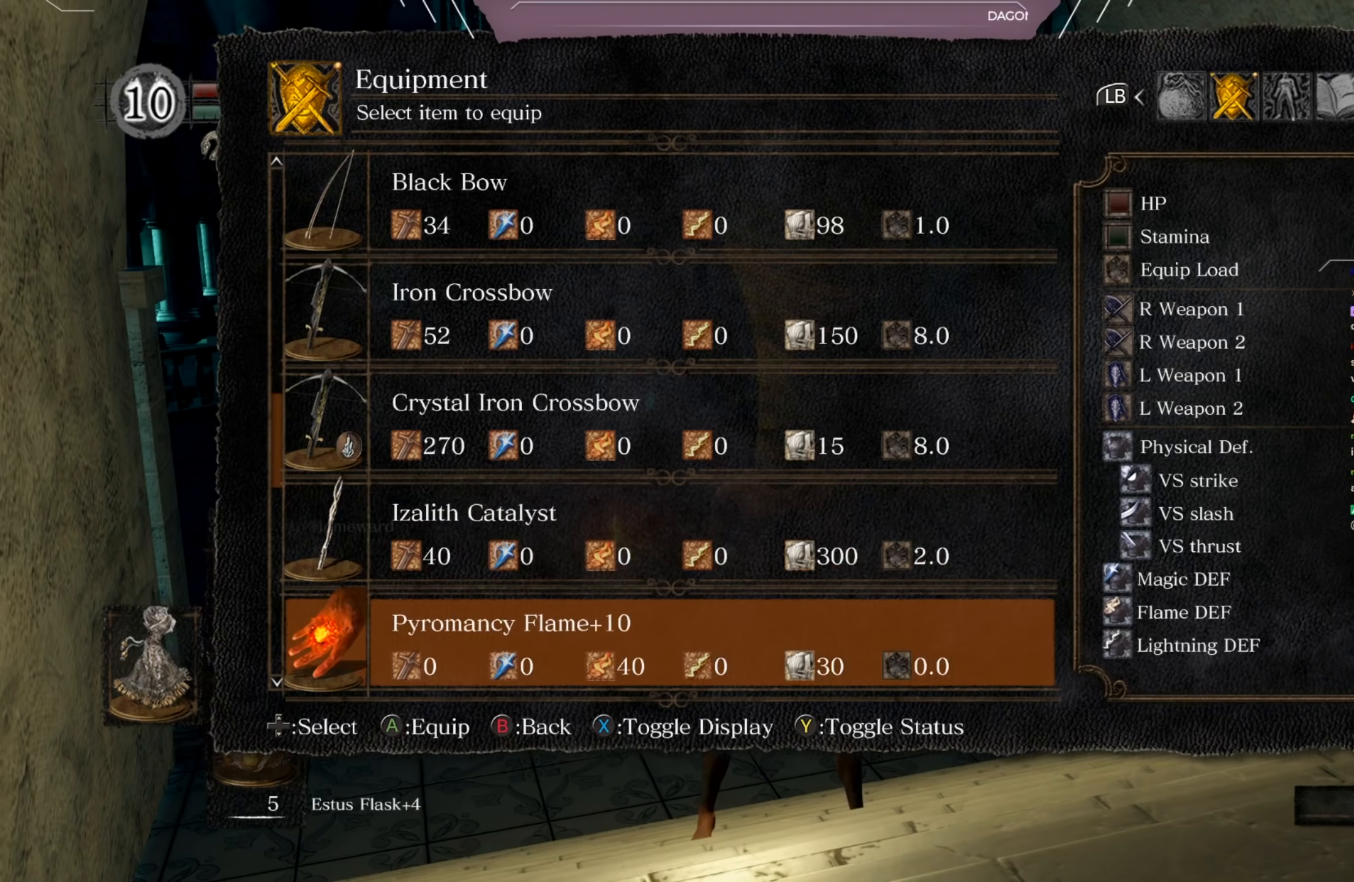
{"buttons": [], "left_stick": "center", "right_stick": "center", "events": [[166, "B", "down"], [267, "B", "up"], [333, "B", "down"], [400, "B", "up"]]}
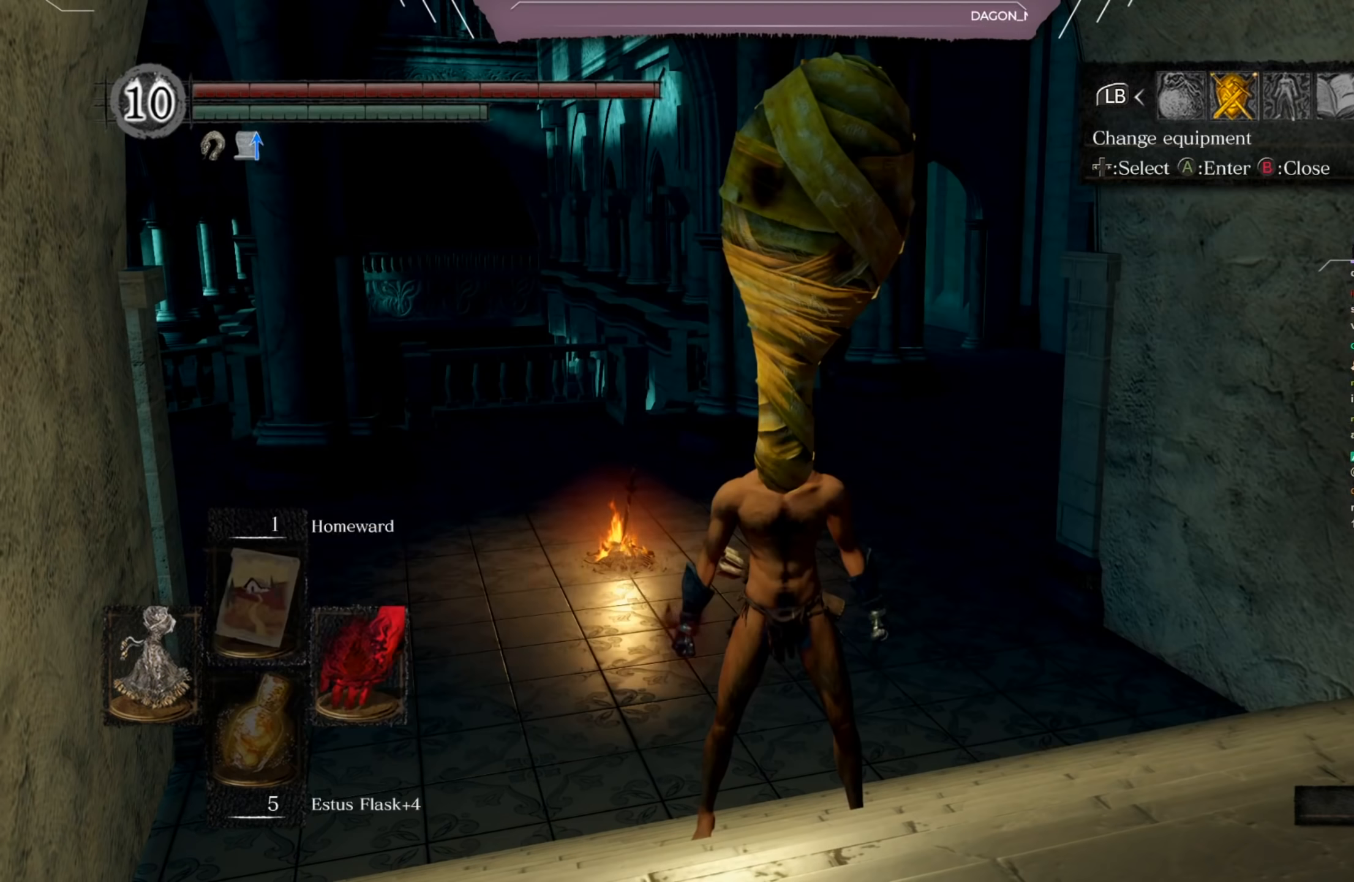
{"buttons": [], "left_stick": "center", "right_stick": "right", "events": [[167, "right_stick", "right"]]}
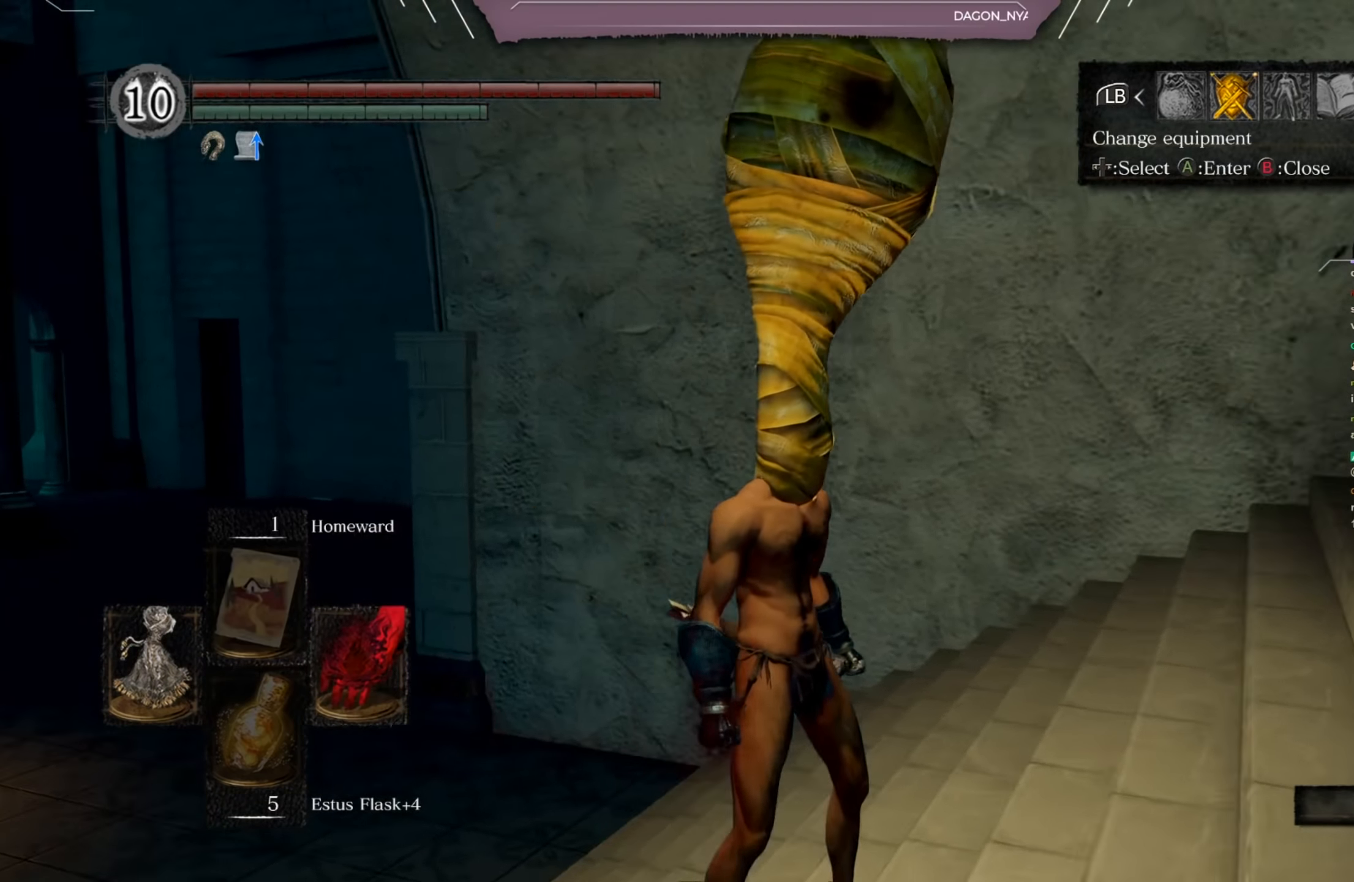
{"buttons": [], "left_stick": "center", "right_stick": "center", "events": [[183, "right_stick", "up-right"], [433, "right_stick", "center"]]}
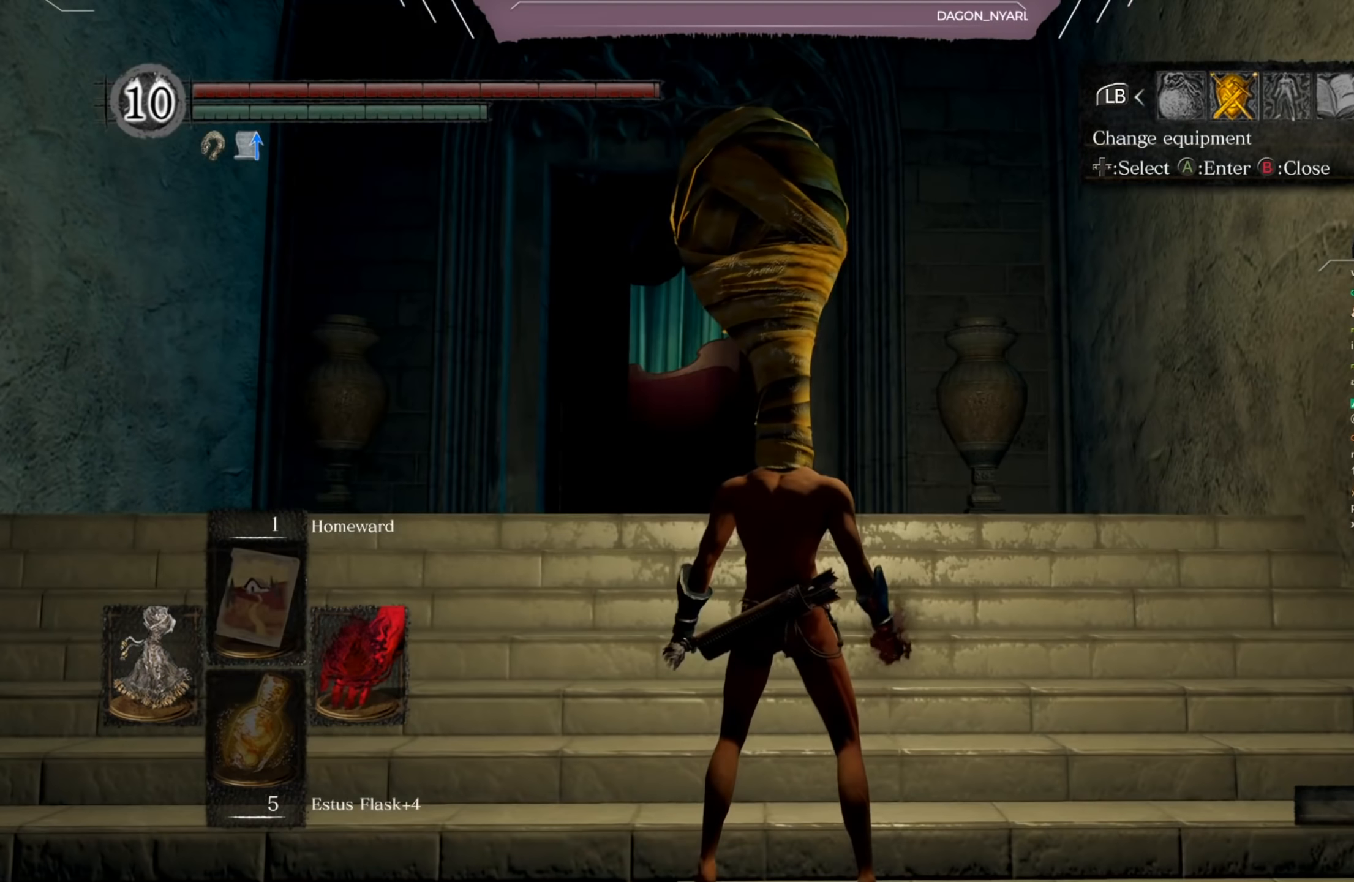
{"buttons": [], "left_stick": "up", "right_stick": "center", "events": [[134, "left_stick", "up"], [267, "right_stick", "down-left"], [467, "right_stick", "center"]]}
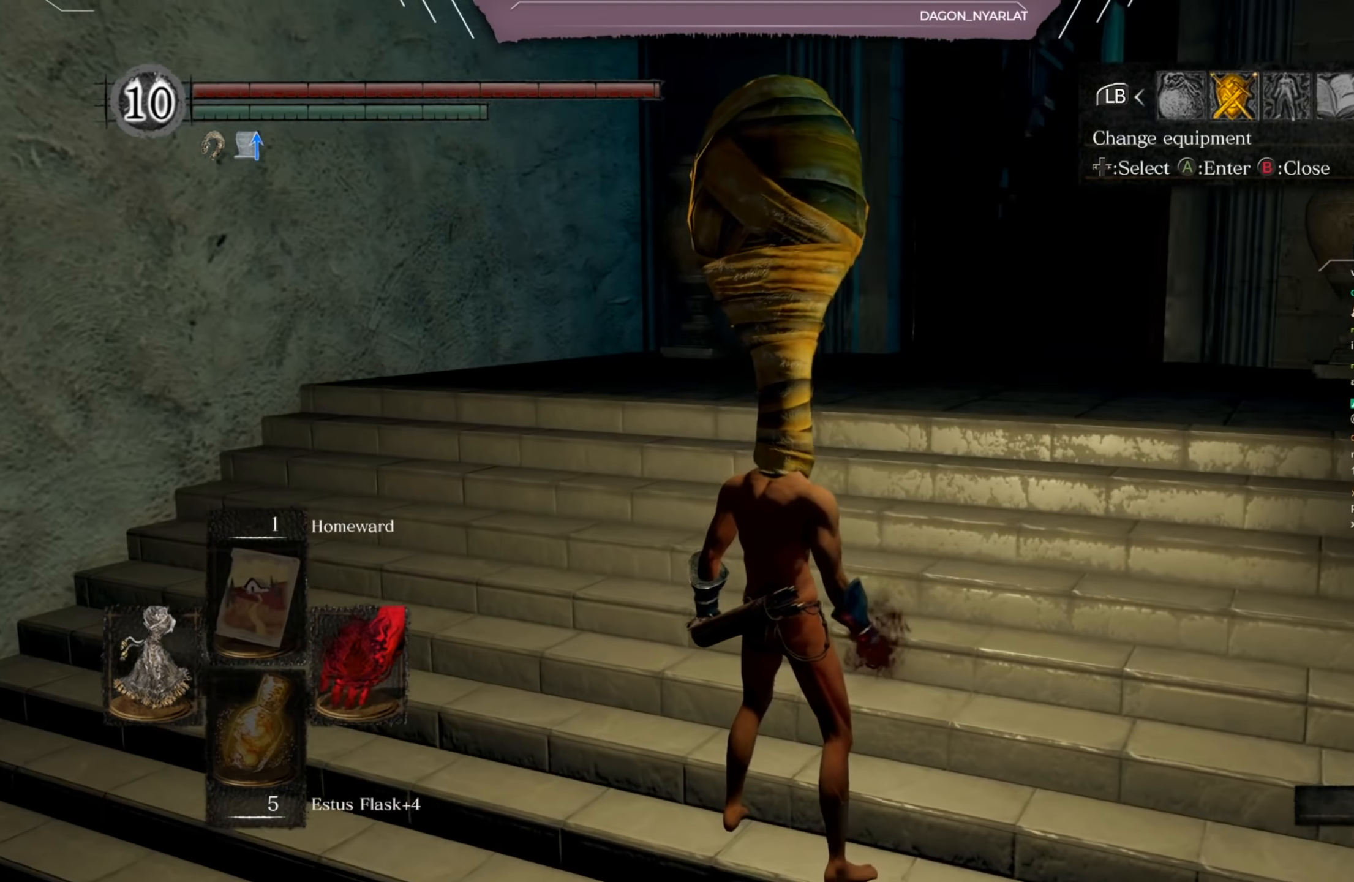
{"buttons": [], "left_stick": "up", "right_stick": "right", "events": [[433, "right_stick", "right"]]}
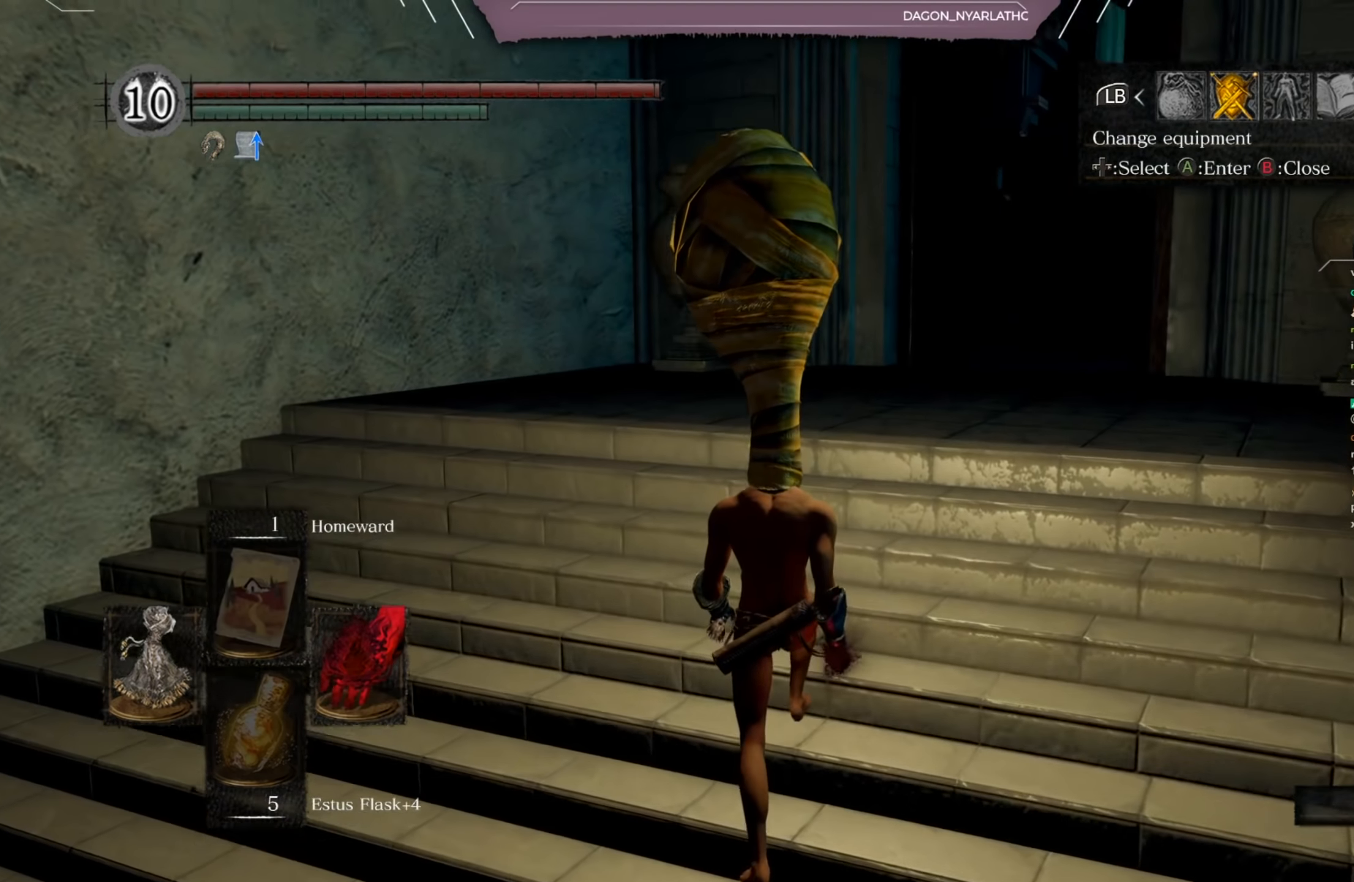
{"buttons": [], "left_stick": "up", "right_stick": "center", "events": [[134, "right_stick", "center"]]}
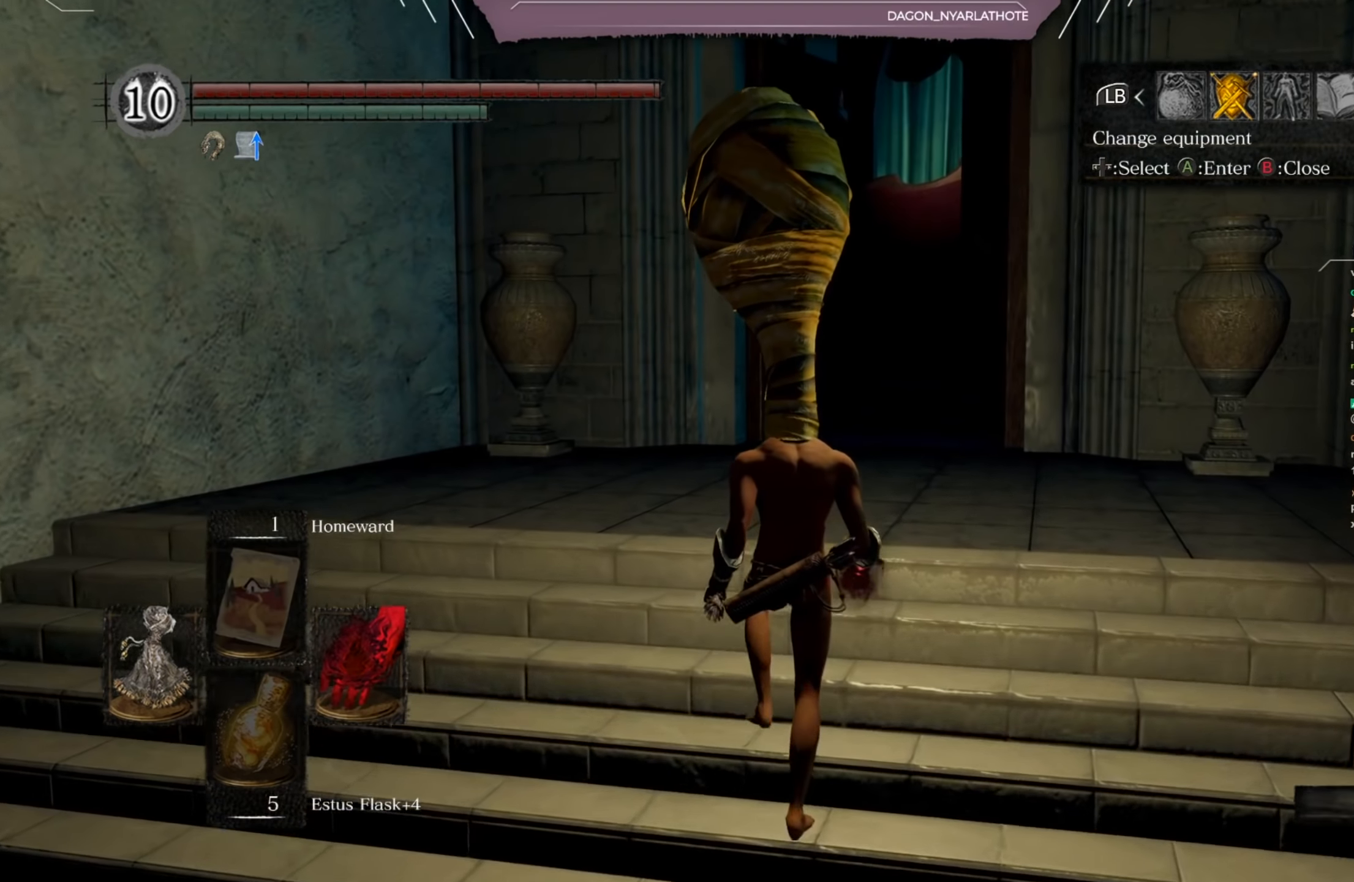
{"buttons": [], "left_stick": "up", "right_stick": "center", "events": []}
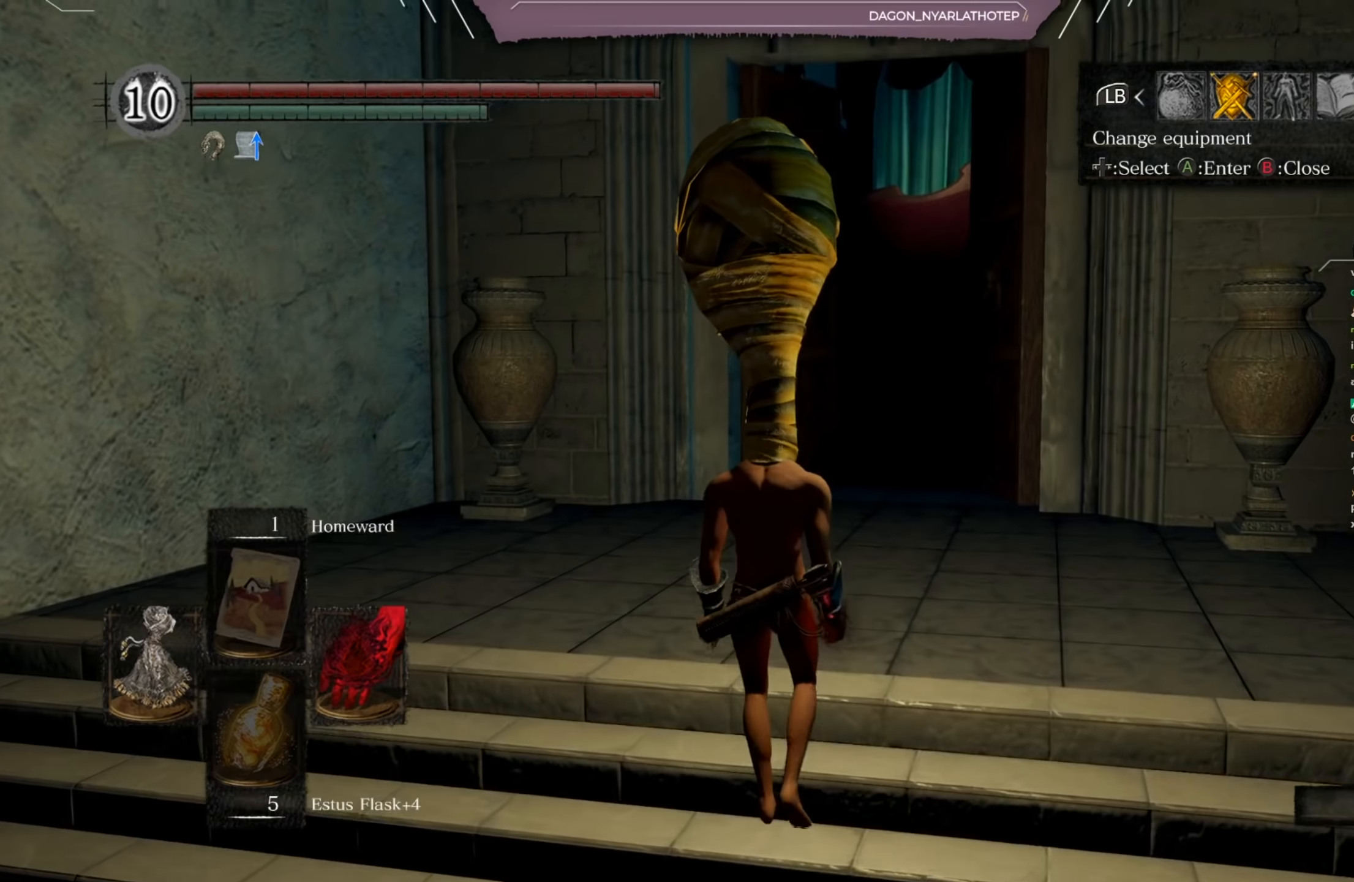
{"buttons": [], "left_stick": "up", "right_stick": "center", "events": []}
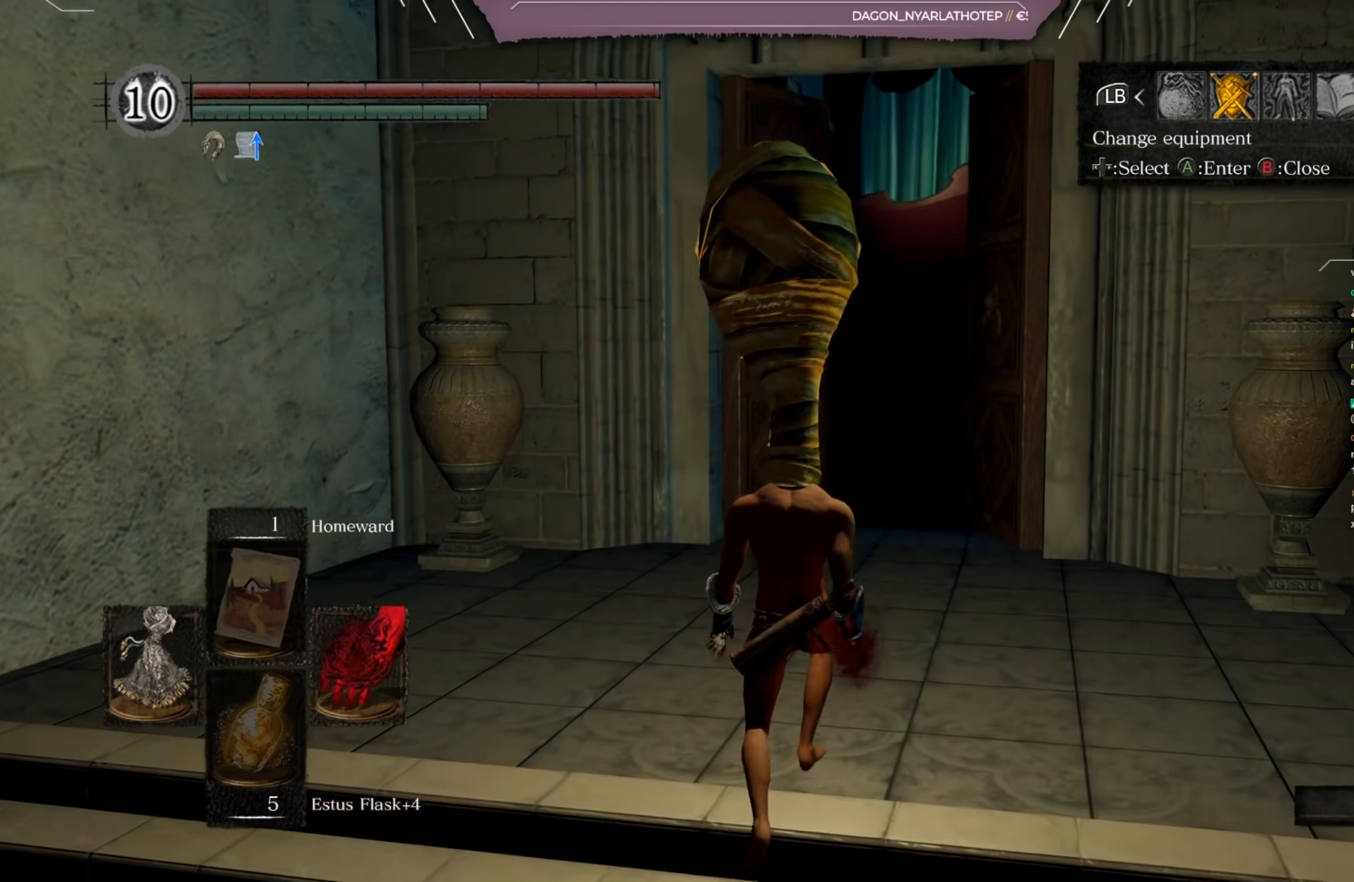
{"buttons": [], "left_stick": "up", "right_stick": "center", "events": []}
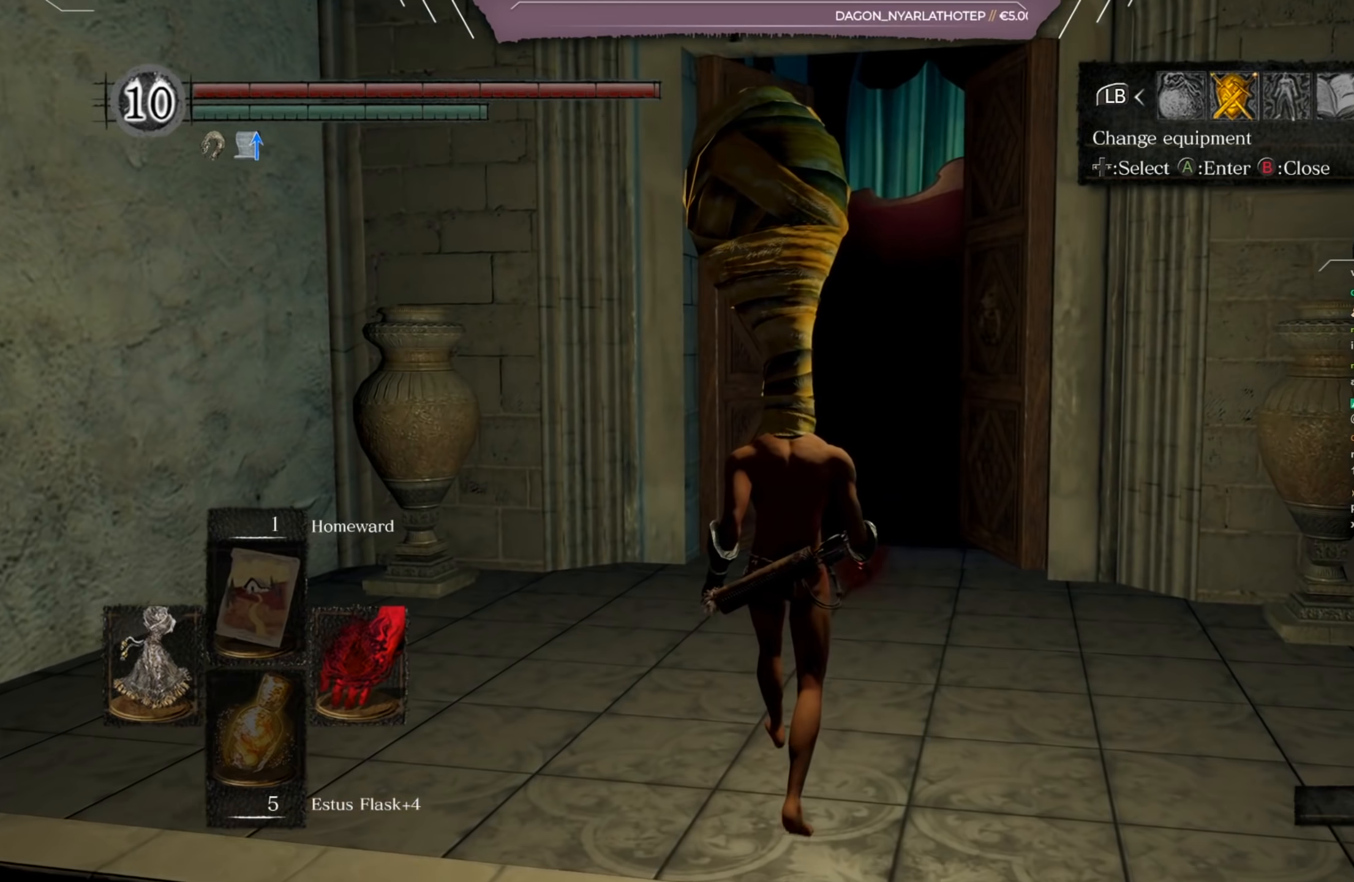
{"buttons": [], "left_stick": "up", "right_stick": "center", "events": []}
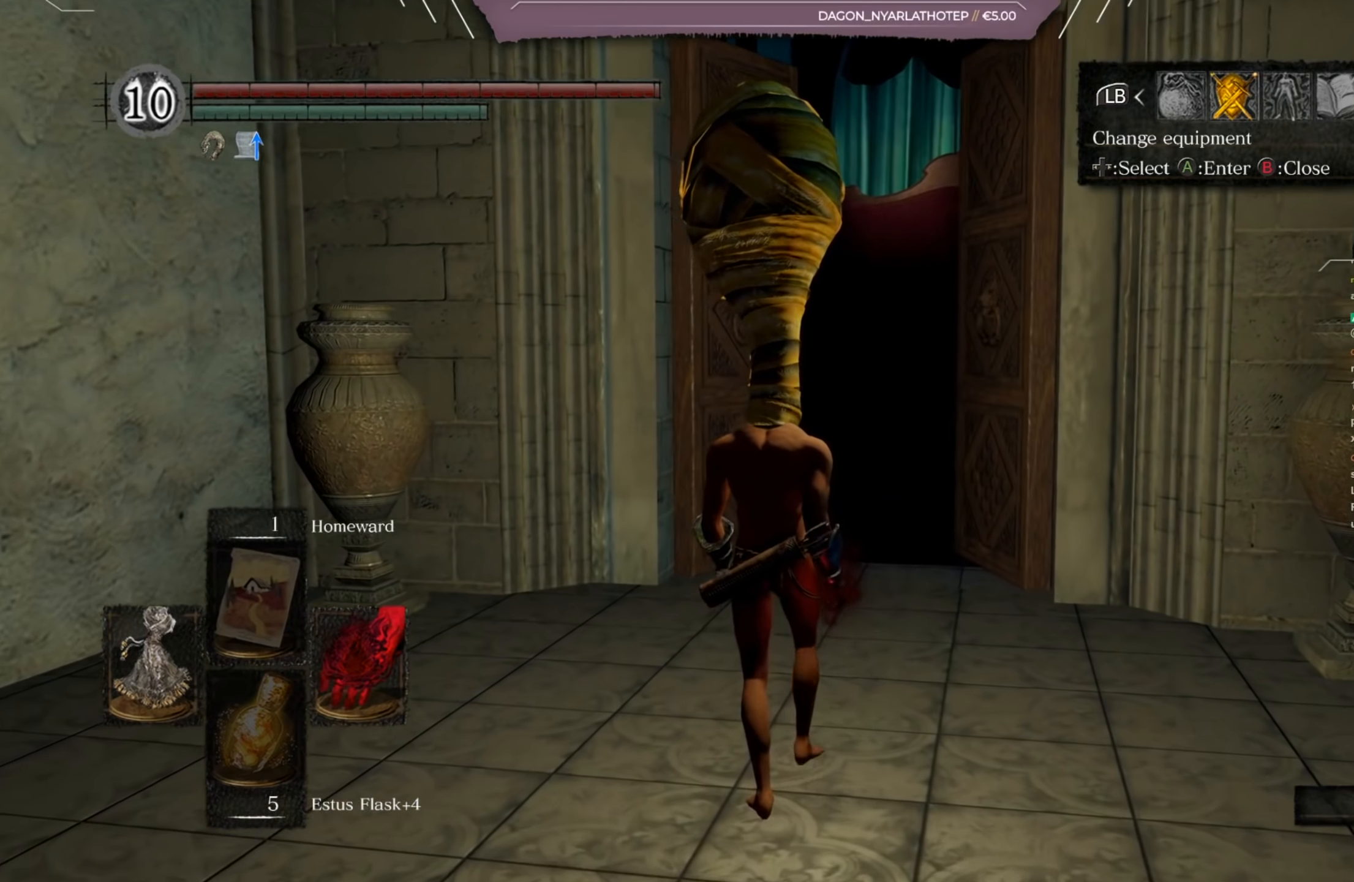
{"buttons": [], "left_stick": "up", "right_stick": "center", "events": []}
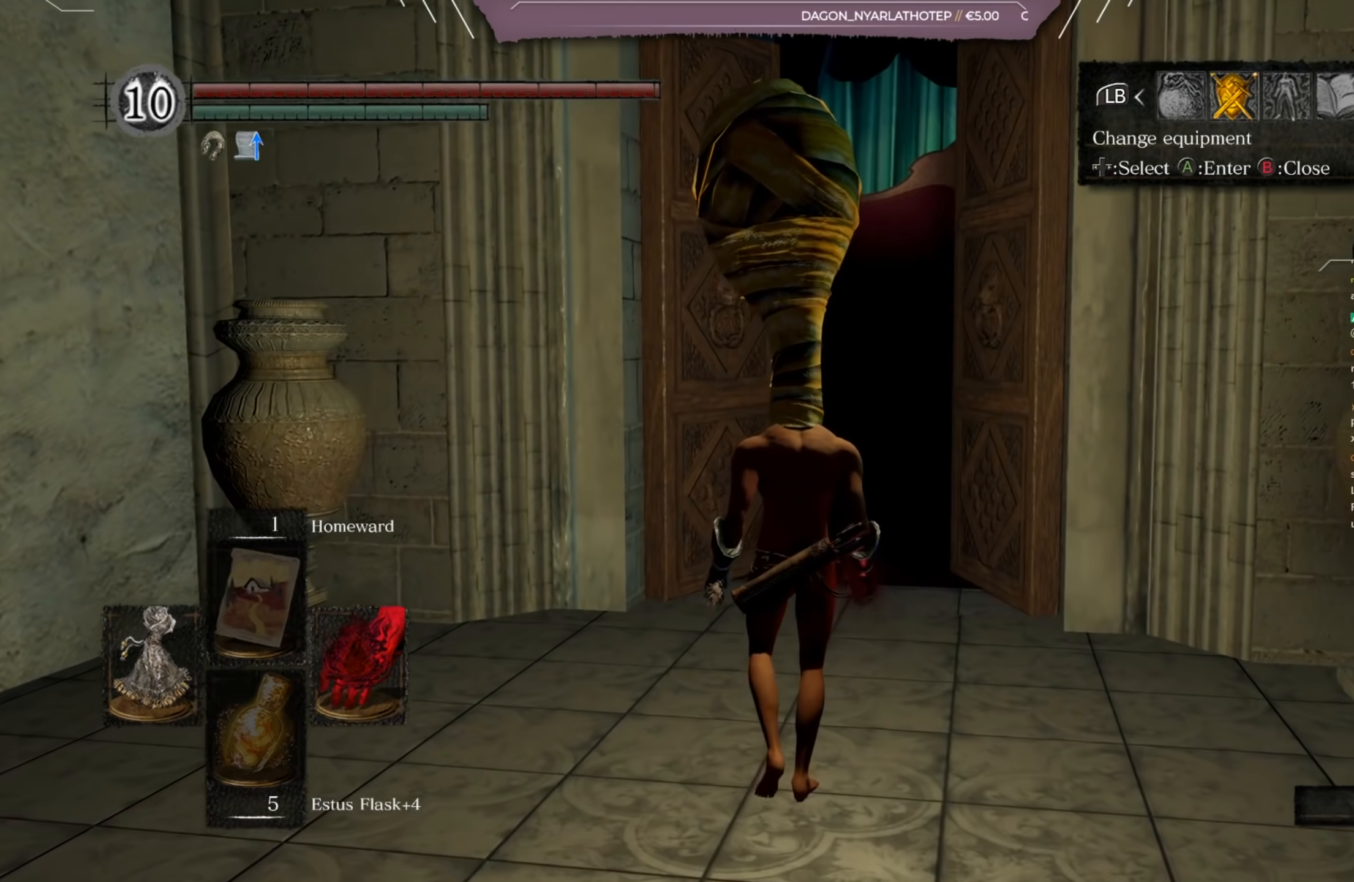
{"buttons": [], "left_stick": "up", "right_stick": "center", "events": [[200, "right_stick", "left"], [333, "right_stick", "center"]]}
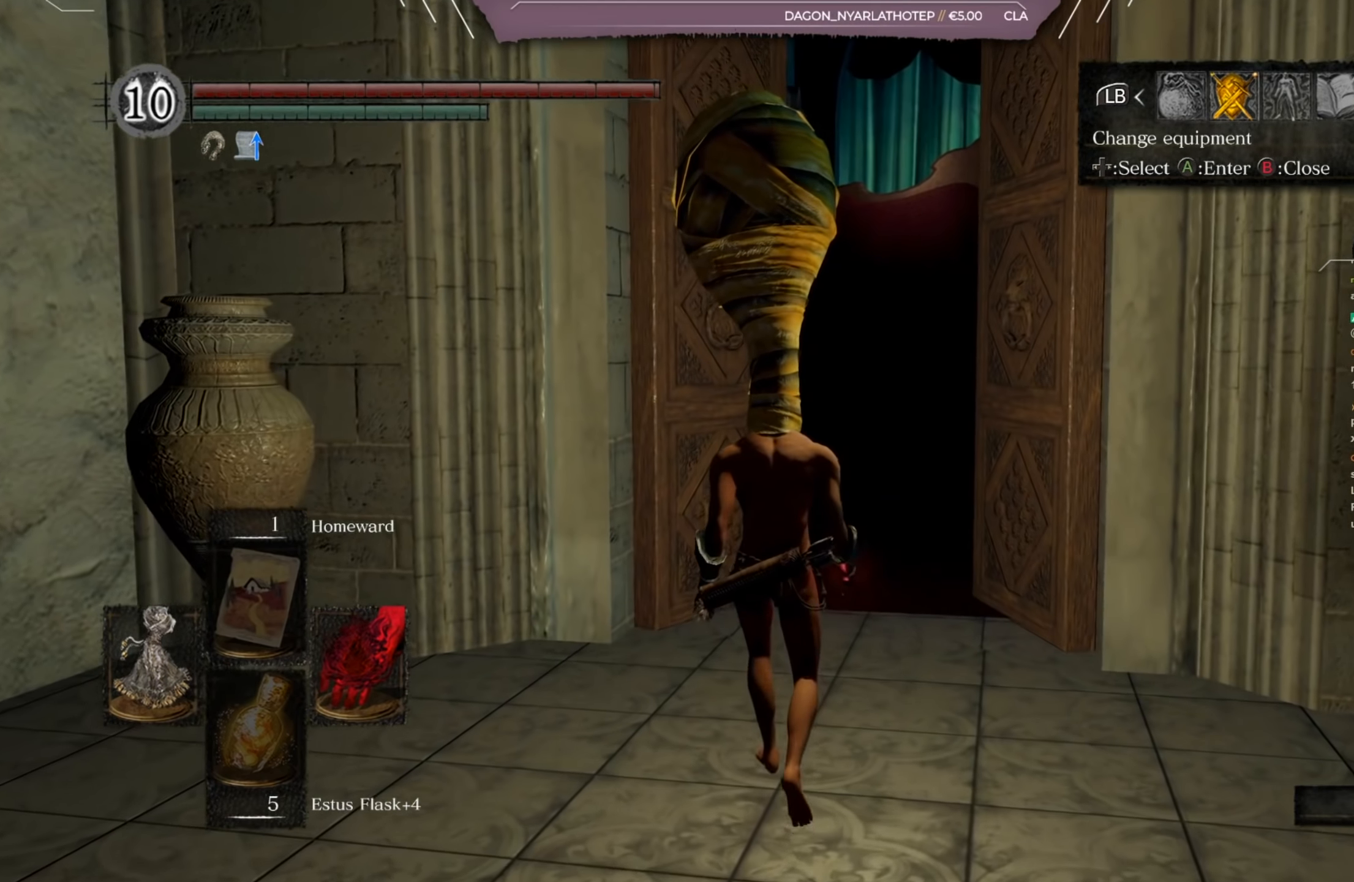
{"buttons": [], "left_stick": "up", "right_stick": "center", "events": []}